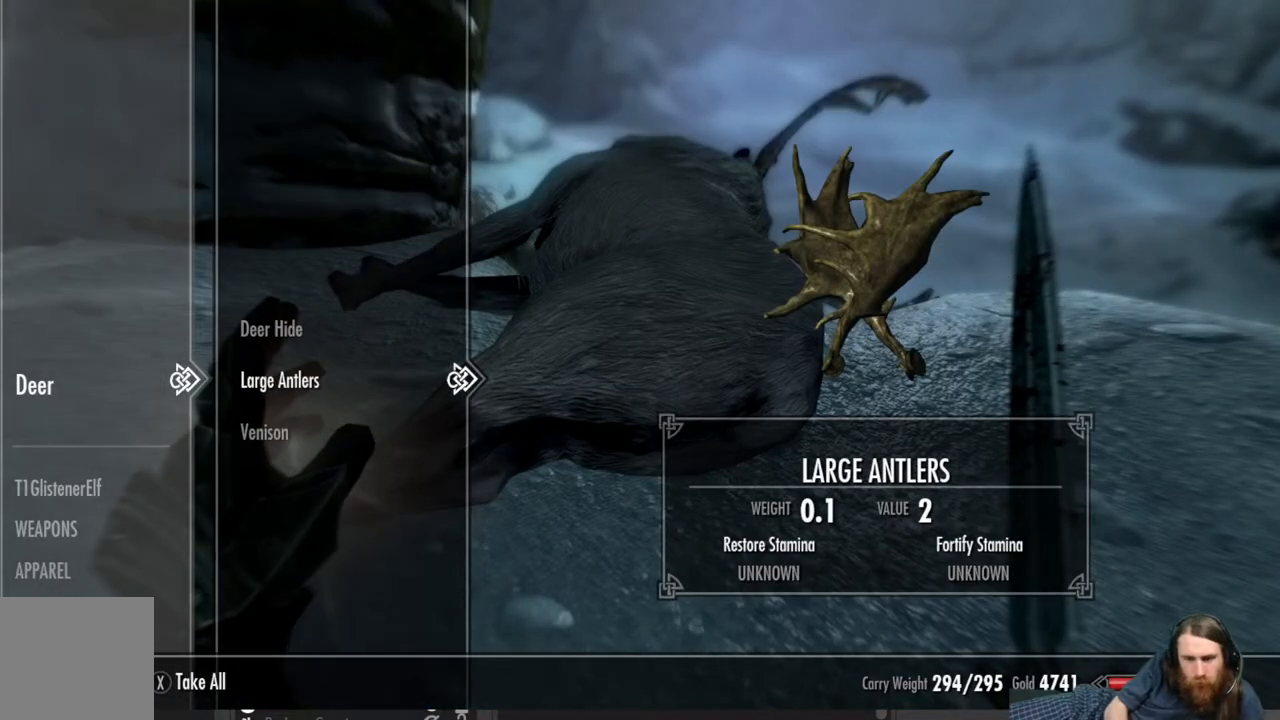
Gameplay with a controller (Xbox layout); each line is a JSON object with the inputs held at the frame after it. "events" lists button and stick changes between this image and that frame as [ms after this image, input, new state], when the widget could be followed in between.
{"buttons": [], "left_stick": "center", "right_stick": "center", "events": []}
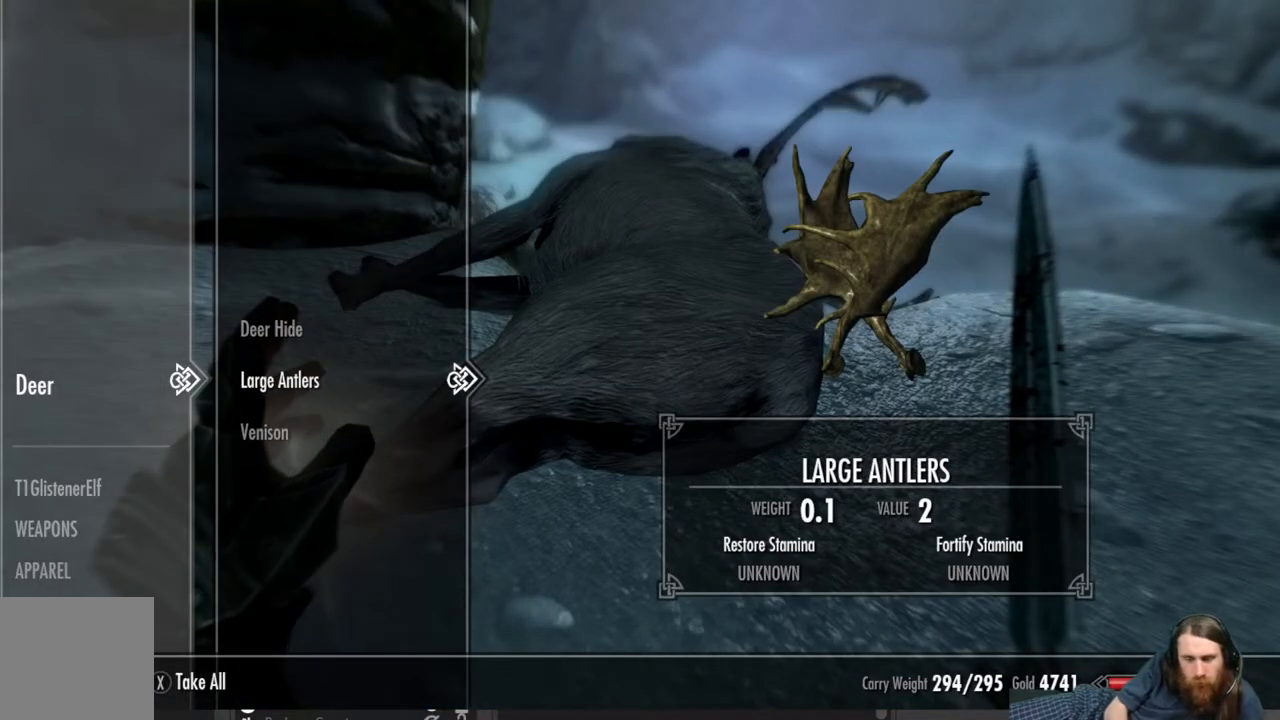
{"buttons": [], "left_stick": "center", "right_stick": "center", "events": [[267, "A", "down"], [367, "A", "up"]]}
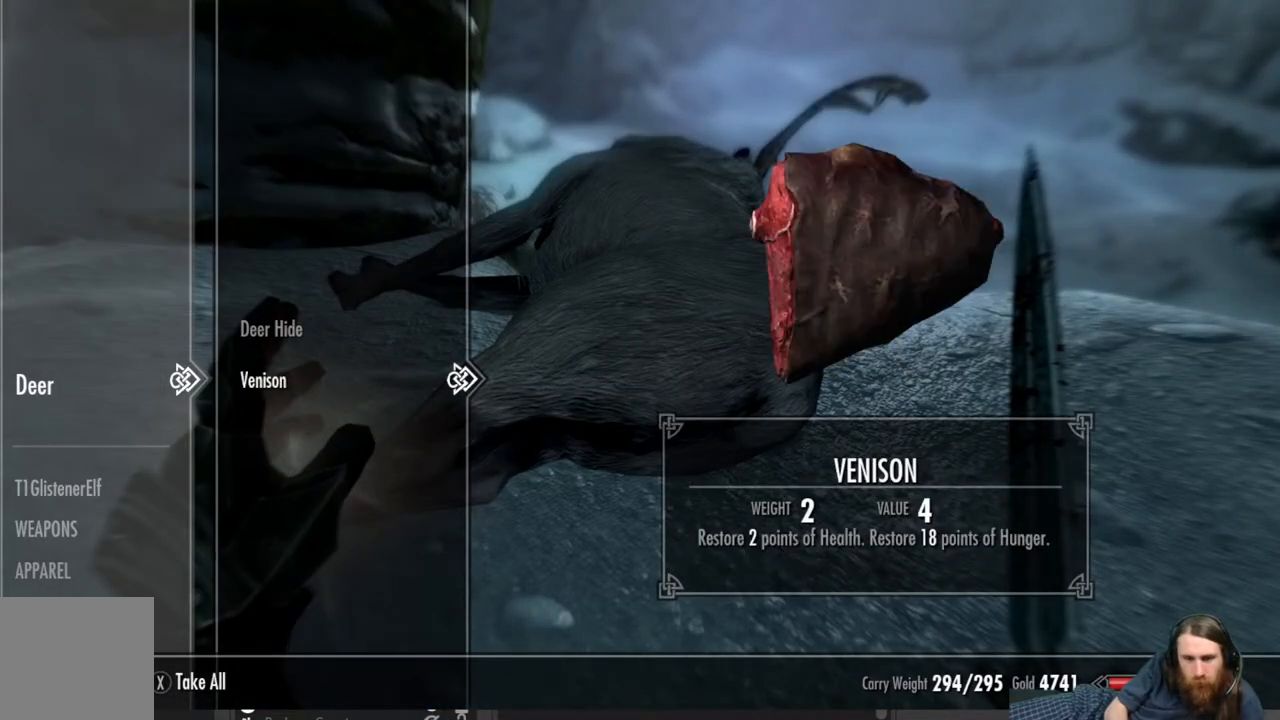
{"buttons": [], "left_stick": "center", "right_stick": "center", "events": []}
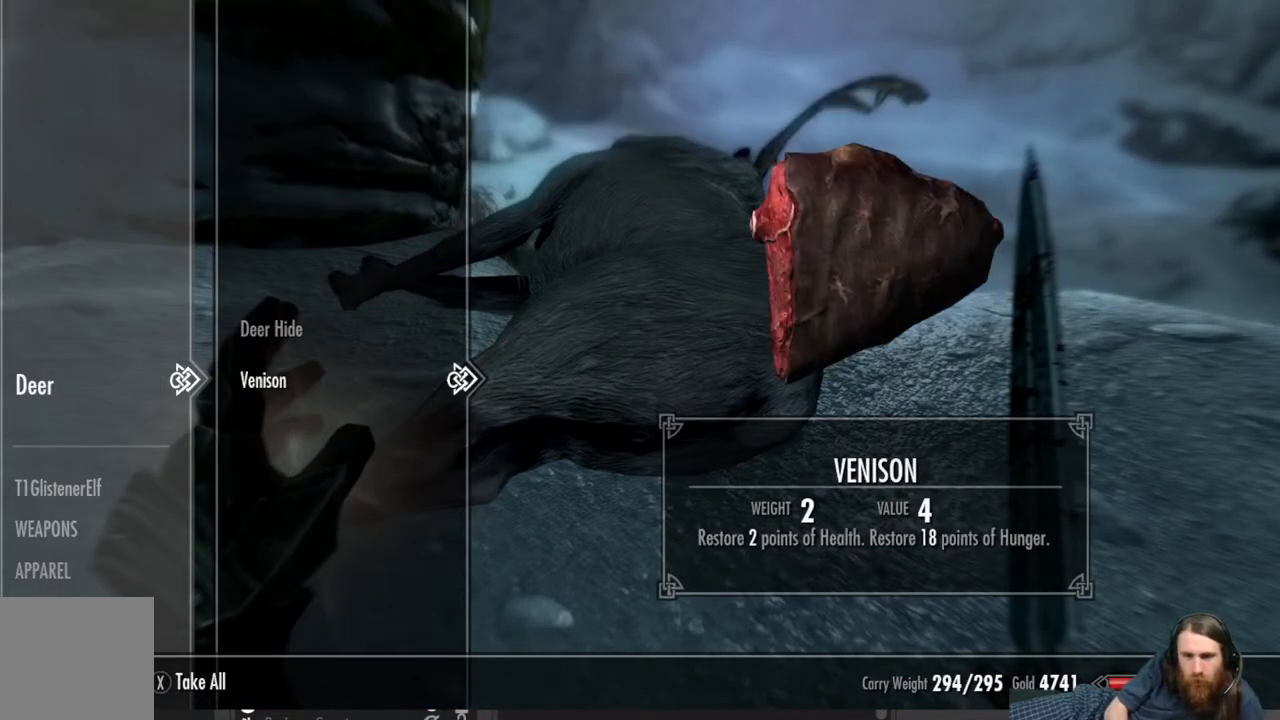
{"buttons": [], "left_stick": "right", "right_stick": "center", "events": [[200, "B", "down"], [317, "B", "up"], [367, "left_stick", "right"]]}
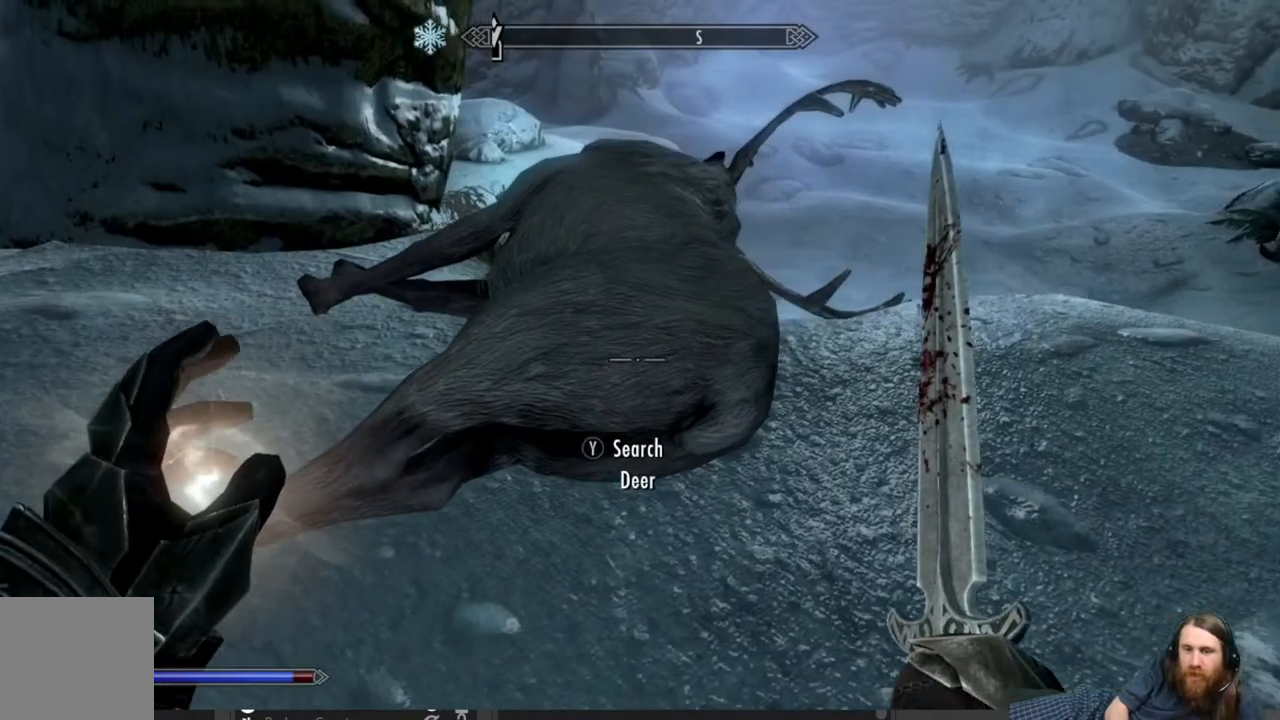
{"buttons": [], "left_stick": "up-right", "right_stick": "center", "events": [[17, "right_stick", "up-right"], [183, "left_stick", "up-right"], [183, "right_stick", "center"]]}
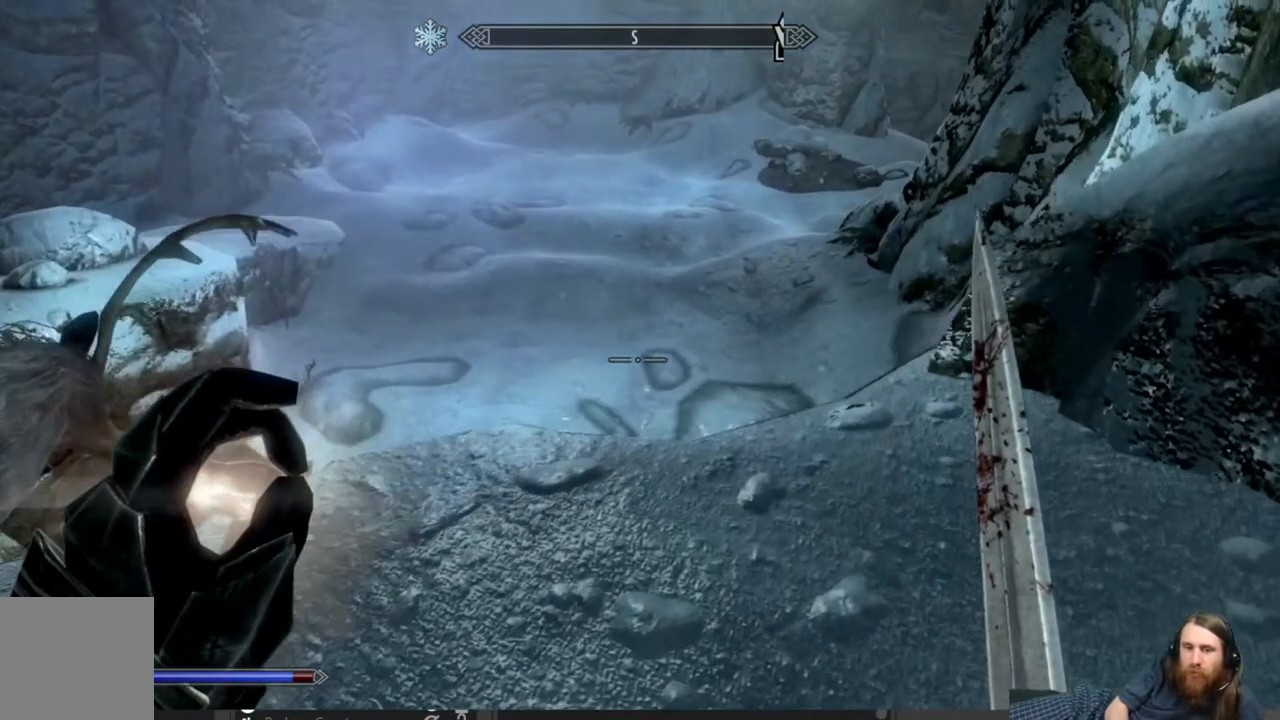
{"buttons": [], "left_stick": "center", "right_stick": "center", "events": [[67, "left_stick", "up"], [183, "right_stick", "down-left"], [300, "left_stick", "center"], [450, "right_stick", "center"]]}
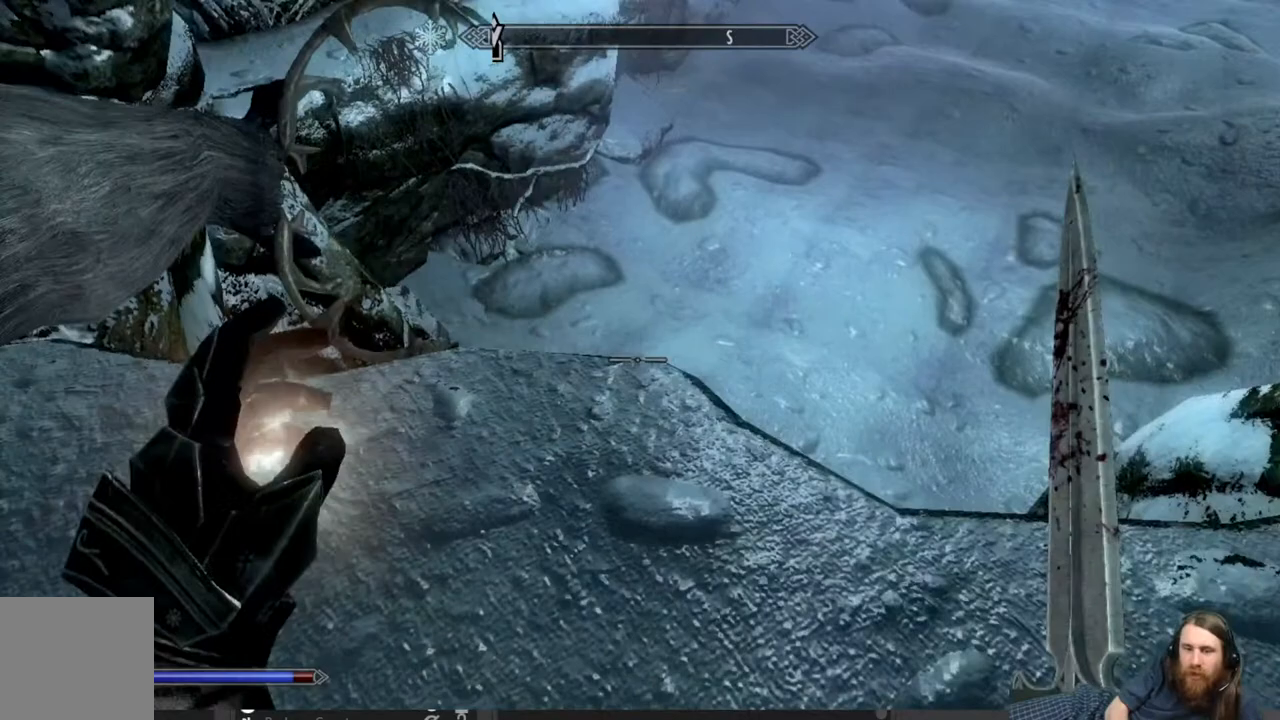
{"buttons": [], "left_stick": "up-left", "right_stick": "up-left", "events": [[100, "left_stick", "down-left"], [100, "right_stick", "up-left"], [400, "left_stick", "left"], [500, "left_stick", "up-left"]]}
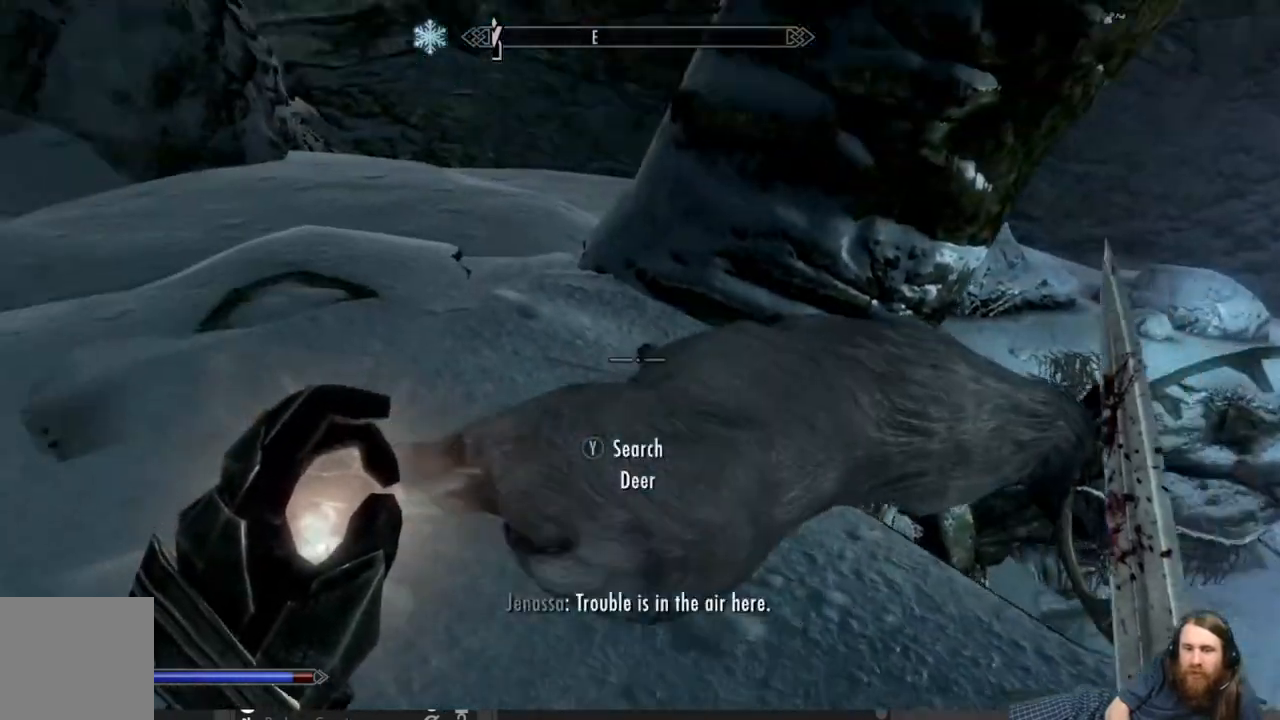
{"buttons": [], "left_stick": "up", "right_stick": "down-right", "events": [[133, "right_stick", "center"], [317, "left_stick", "up"], [450, "right_stick", "down-right"]]}
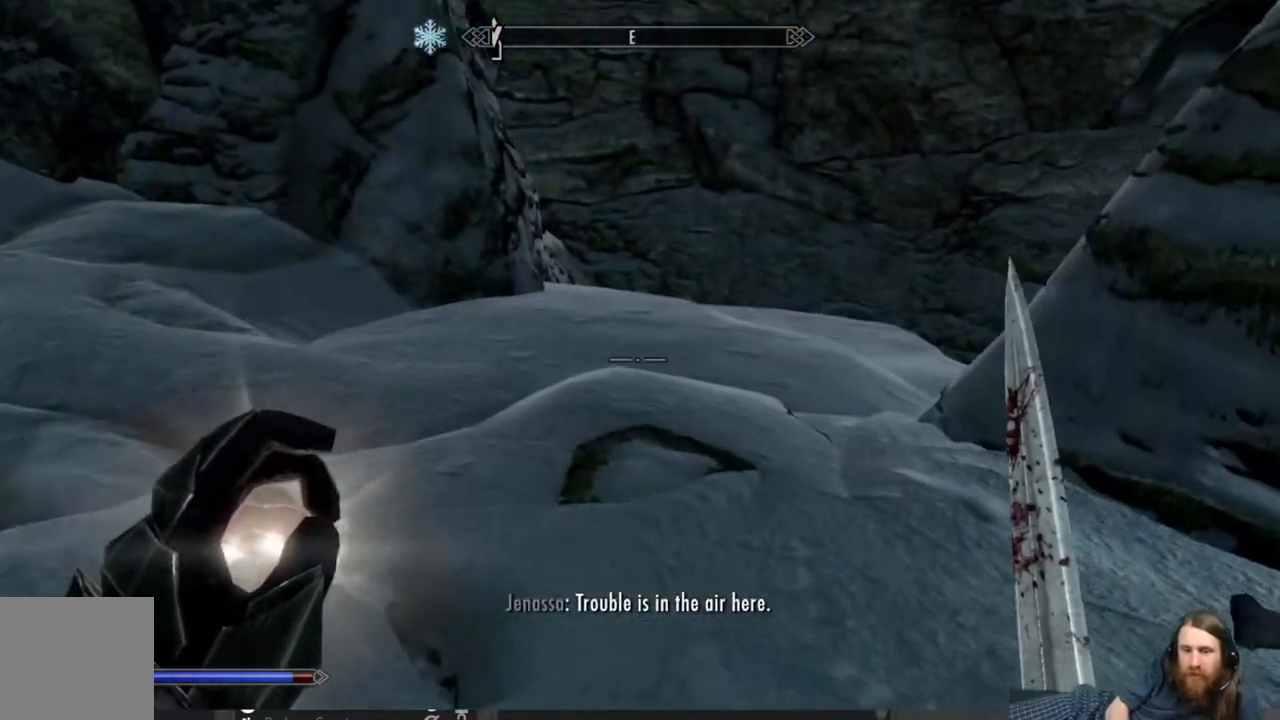
{"buttons": [], "left_stick": "up", "right_stick": "center", "events": [[117, "right_stick", "center"]]}
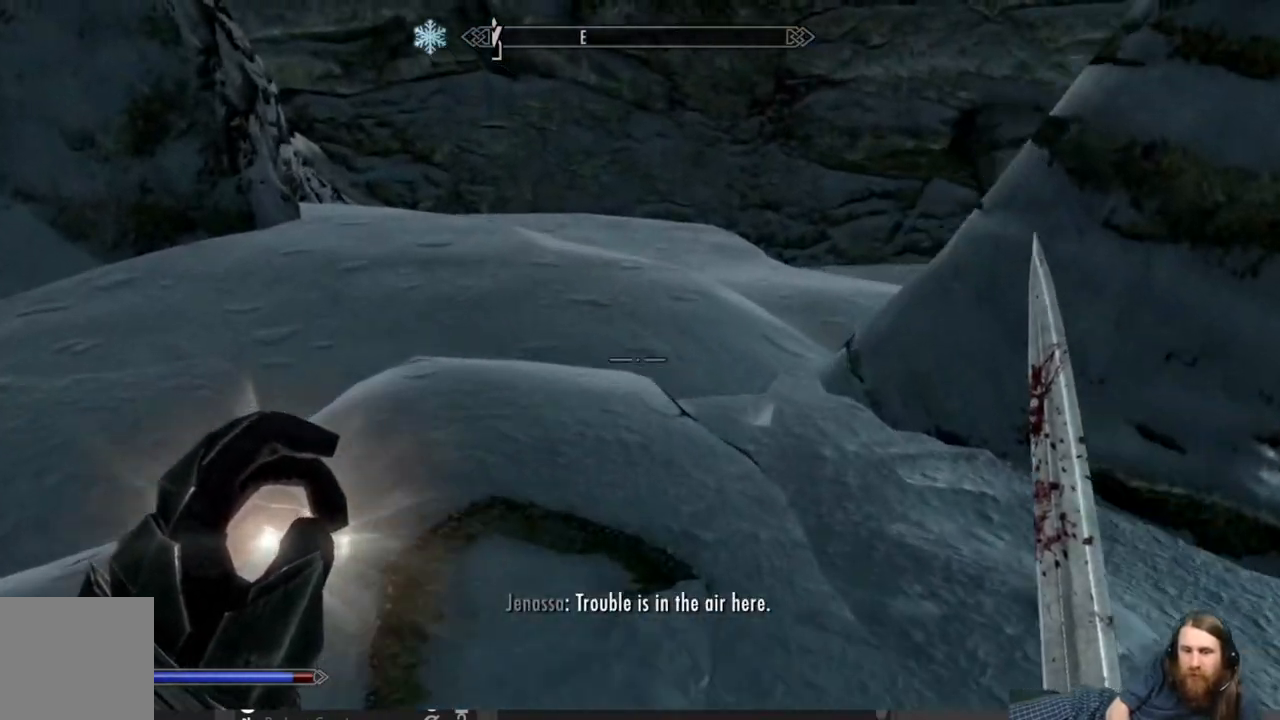
{"buttons": [], "left_stick": "left", "right_stick": "right", "events": [[133, "right_stick", "right"], [200, "left_stick", "up-left"], [350, "left_stick", "left"]]}
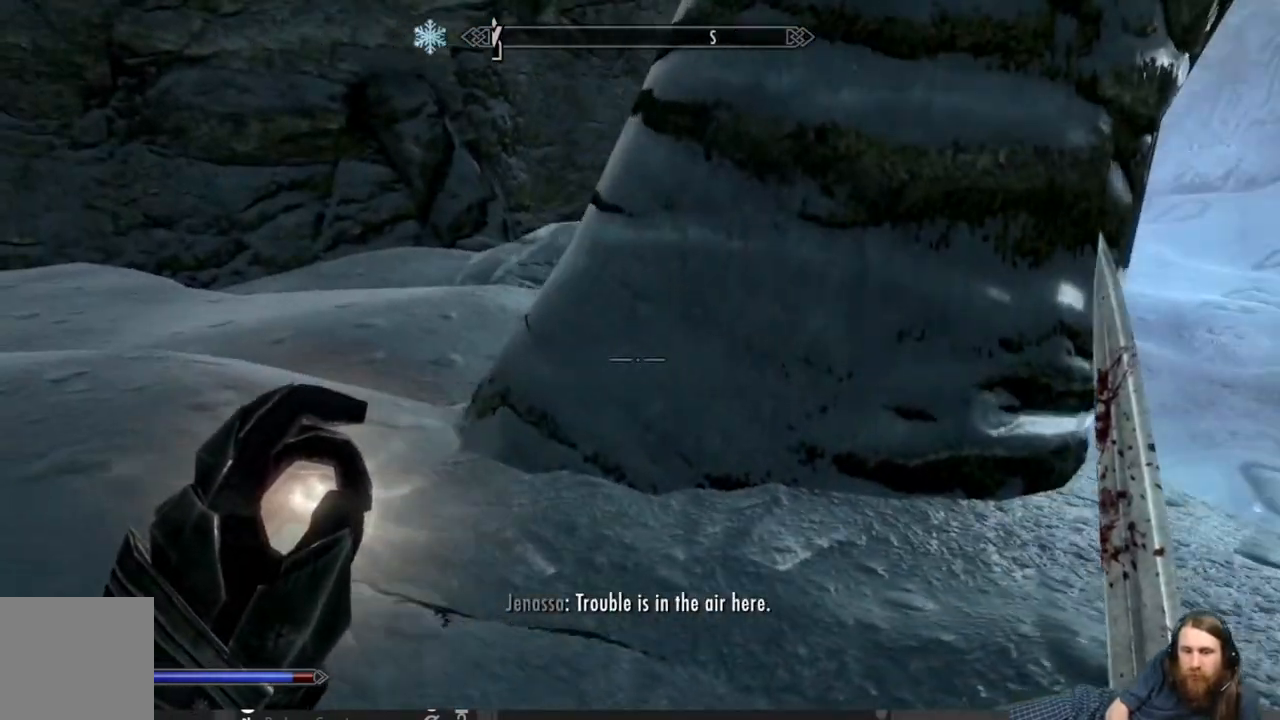
{"buttons": [], "left_stick": "up-left", "right_stick": "center", "events": [[150, "right_stick", "center"], [317, "left_stick", "up-left"], [350, "right_stick", "right"], [450, "right_stick", "center"]]}
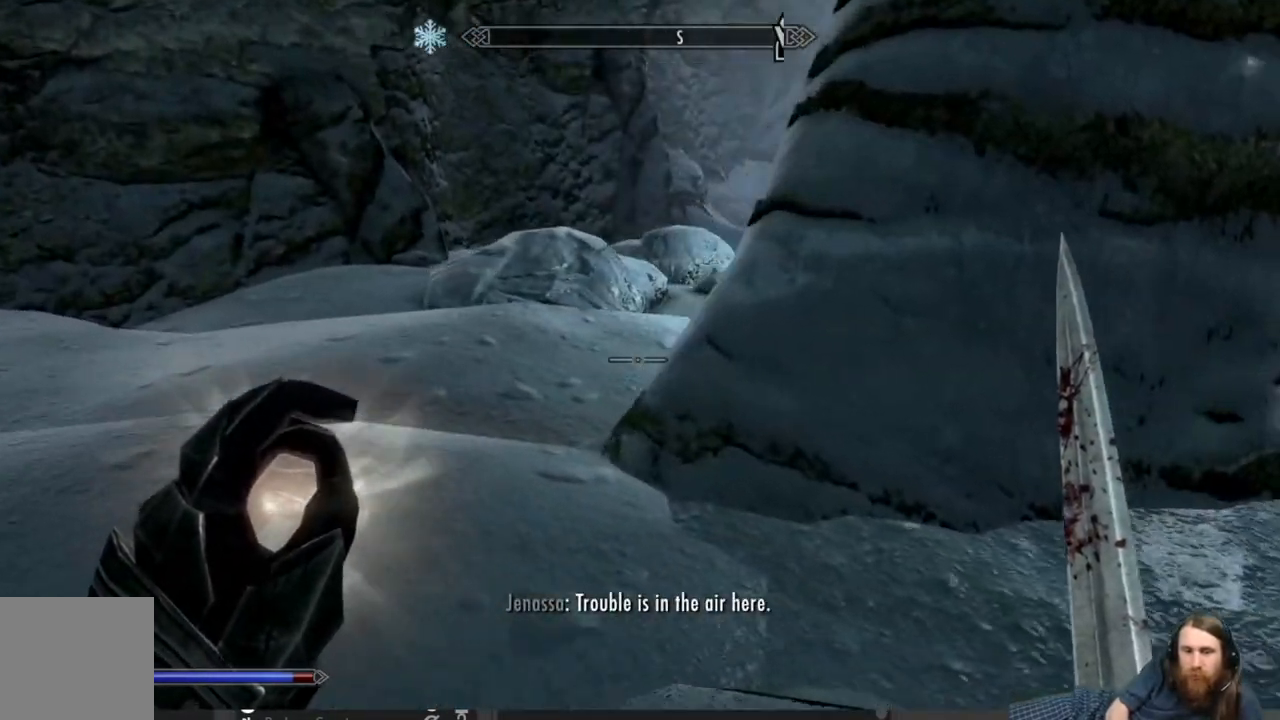
{"buttons": [], "left_stick": "up-left", "right_stick": "center", "events": [[150, "right_stick", "right"], [250, "right_stick", "center"]]}
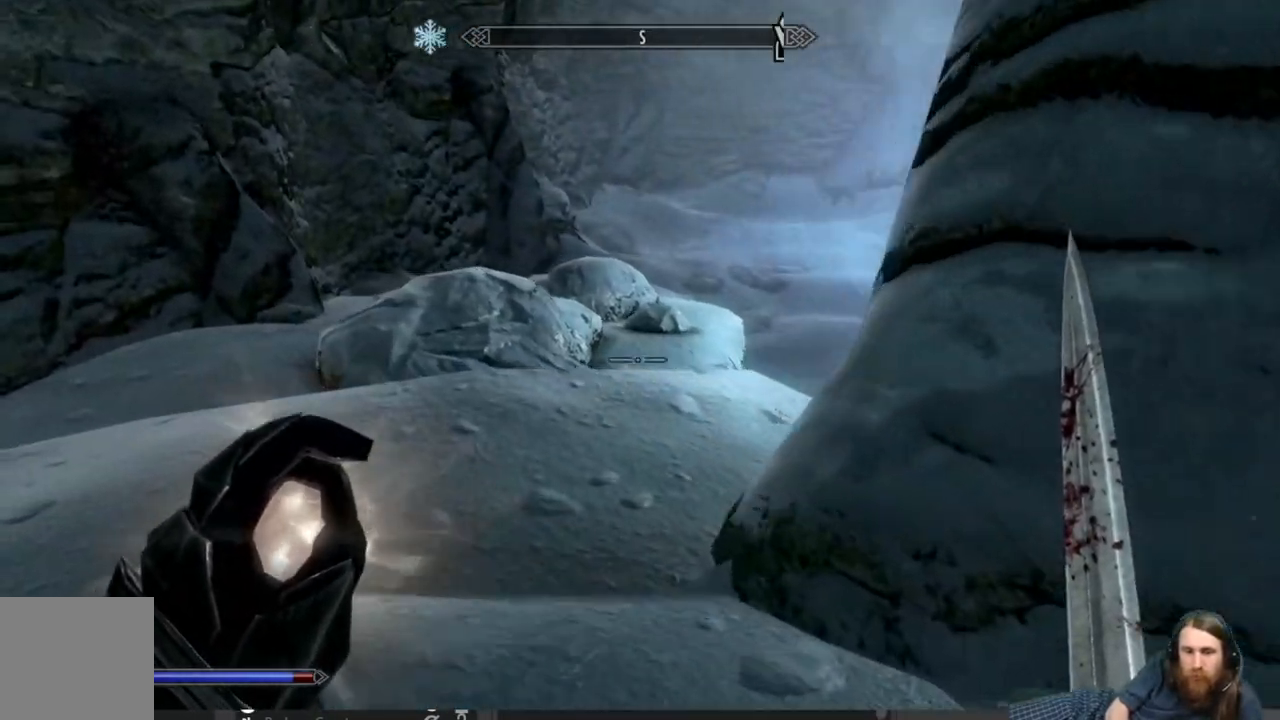
{"buttons": [], "left_stick": "up-left", "right_stick": "center", "events": []}
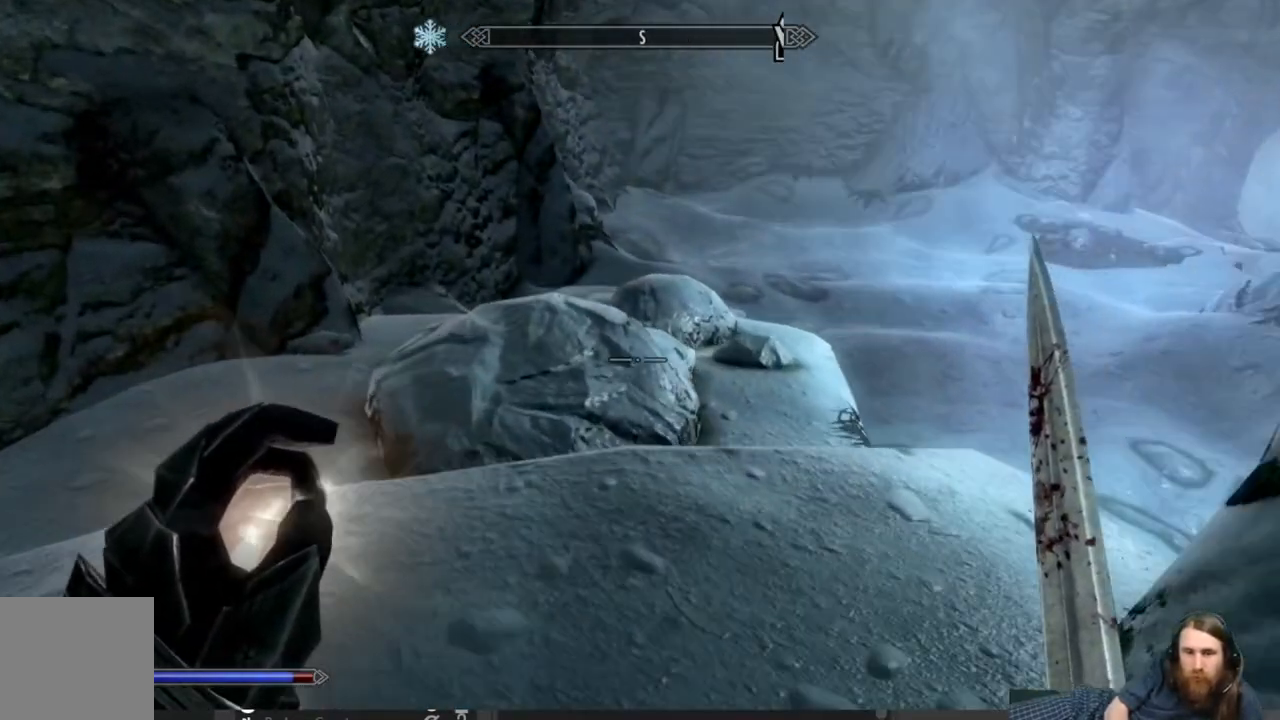
{"buttons": [], "left_stick": "up-left", "right_stick": "center", "events": []}
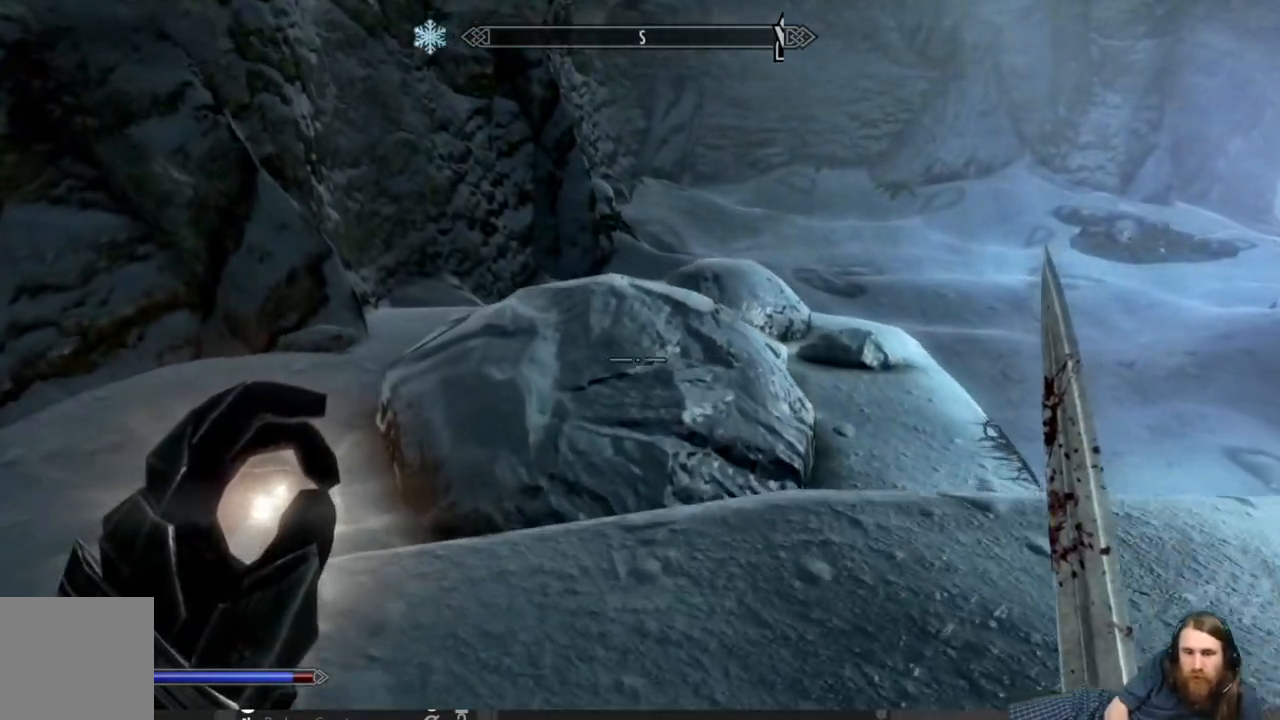
{"buttons": [], "left_stick": "up-left", "right_stick": "center", "events": [[33, "right_stick", "right"], [100, "right_stick", "center"]]}
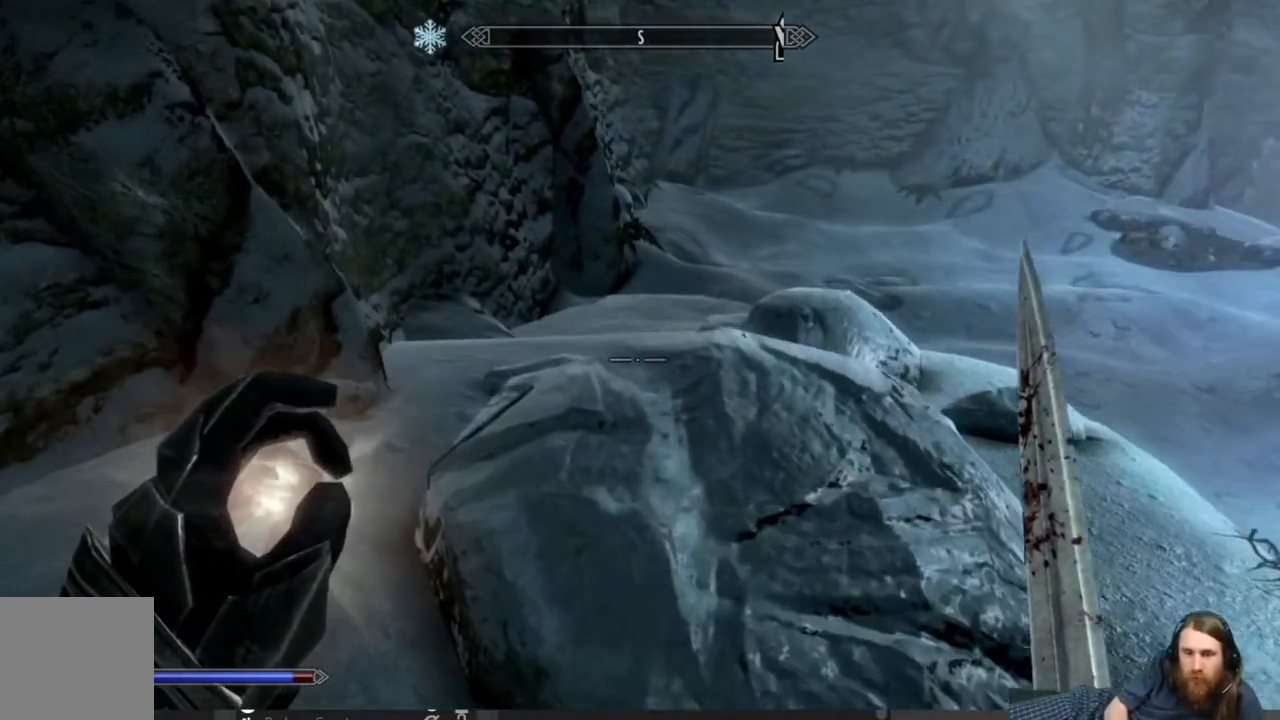
{"buttons": [], "left_stick": "up", "right_stick": "center", "events": [[17, "left_stick", "up"], [33, "A", "down"], [150, "A", "up"]]}
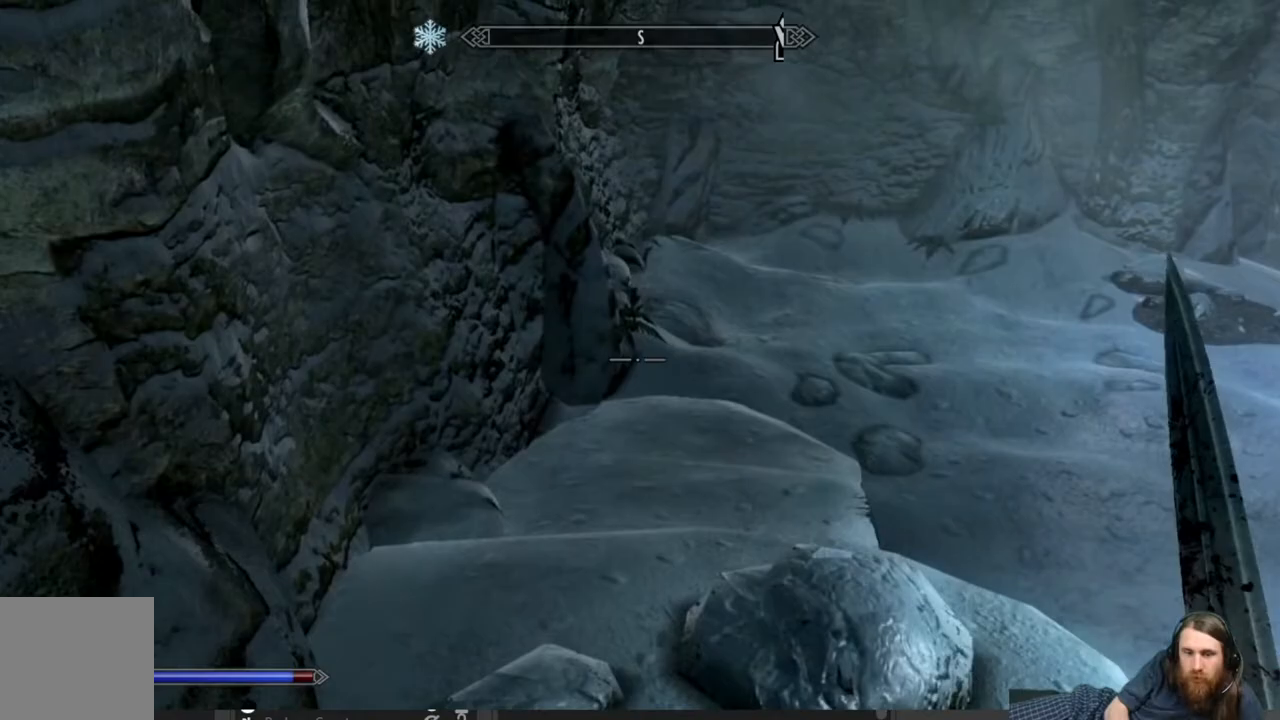
{"buttons": [], "left_stick": "up", "right_stick": "right", "events": [[467, "right_stick", "right"]]}
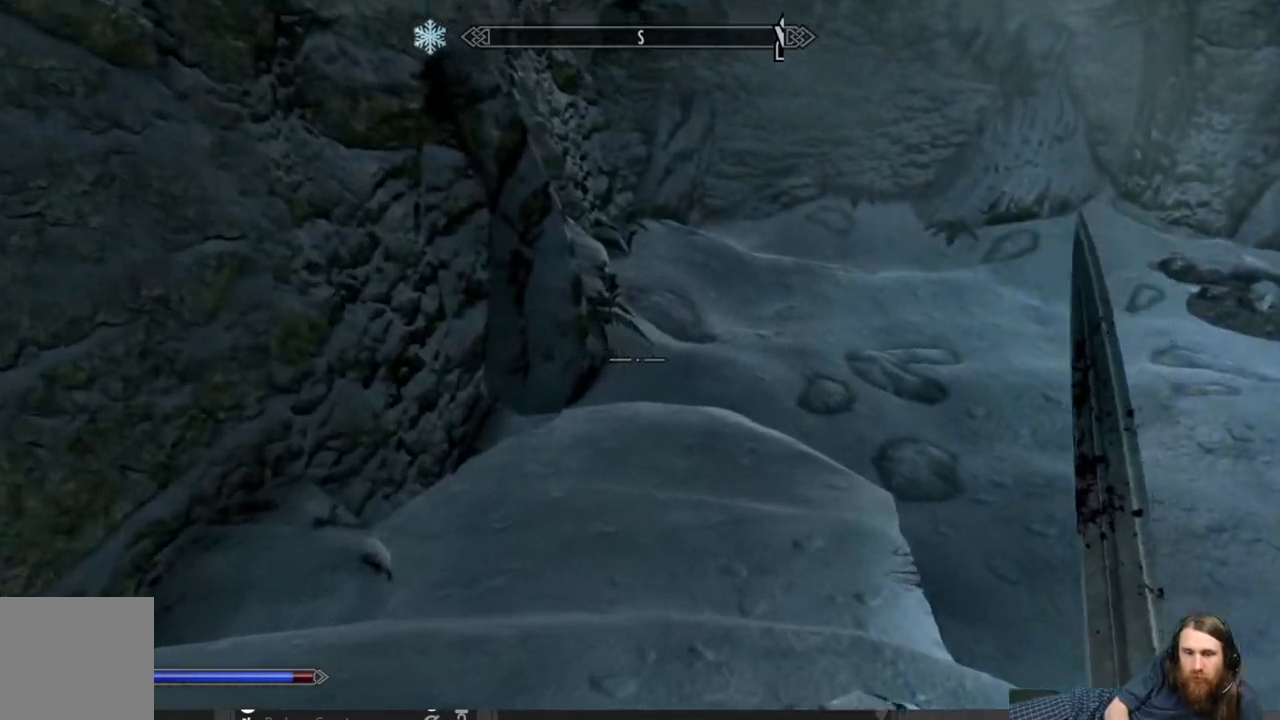
{"buttons": [], "left_stick": "up-left", "right_stick": "center", "events": [[33, "left_stick", "up-left"], [400, "right_stick", "center"]]}
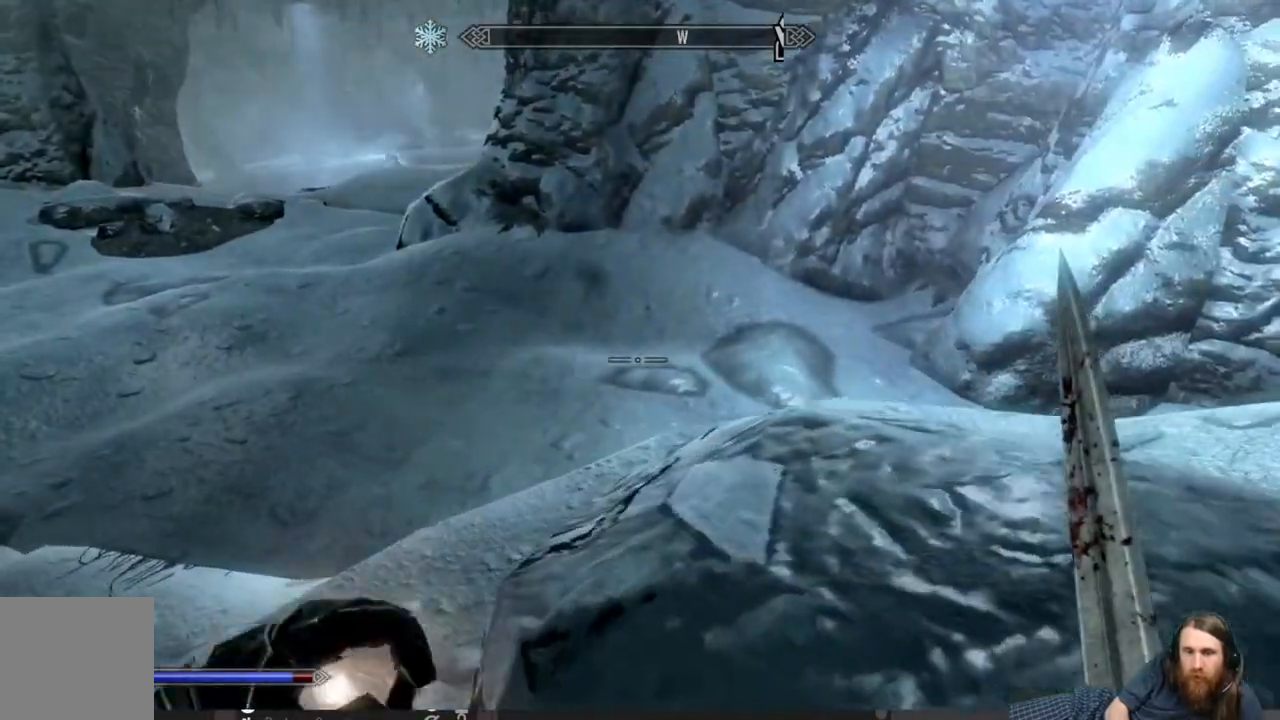
{"buttons": [], "left_stick": "up-left", "right_stick": "center", "events": []}
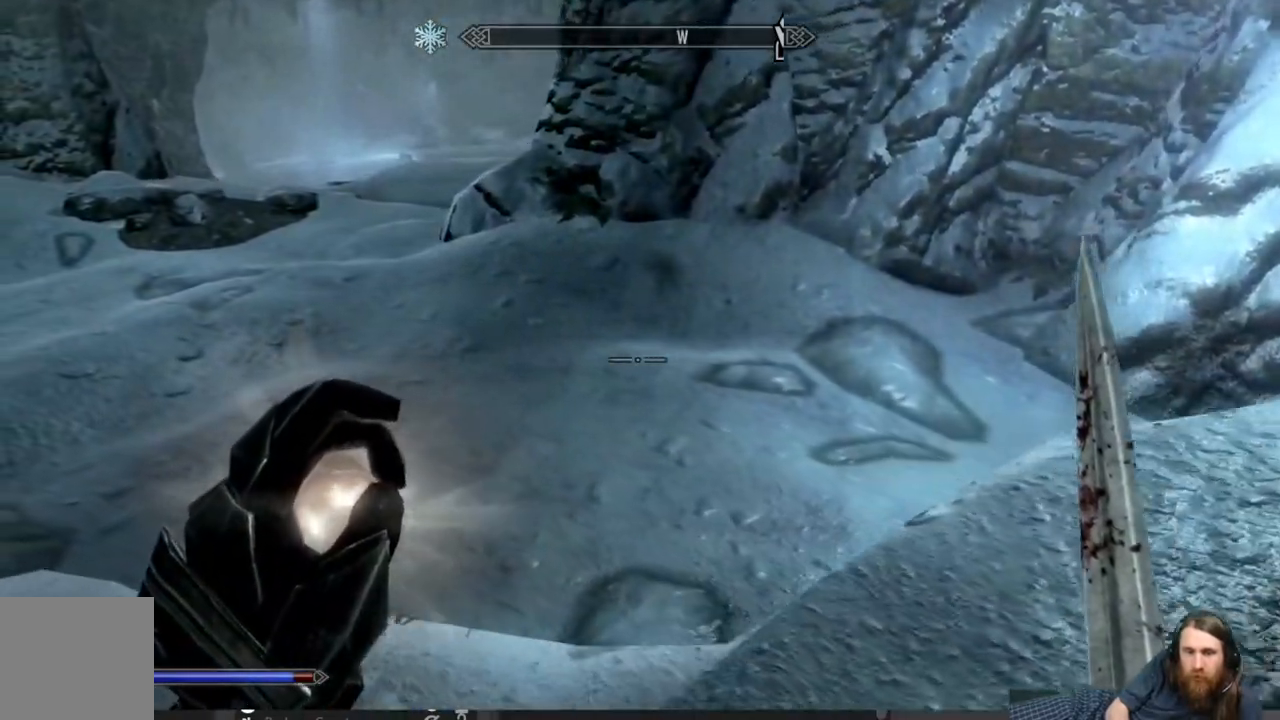
{"buttons": [], "left_stick": "up-left", "right_stick": "right", "events": [[183, "right_stick", "right"]]}
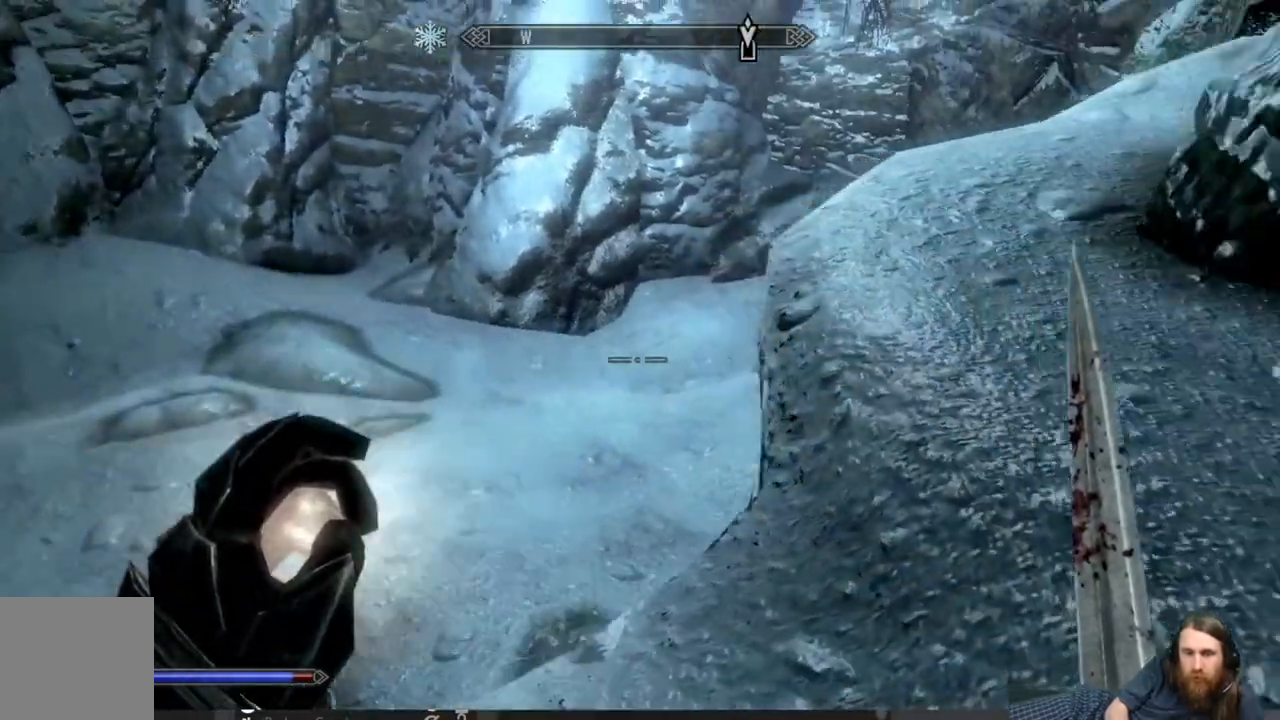
{"buttons": [], "left_stick": "up-left", "right_stick": "right", "events": []}
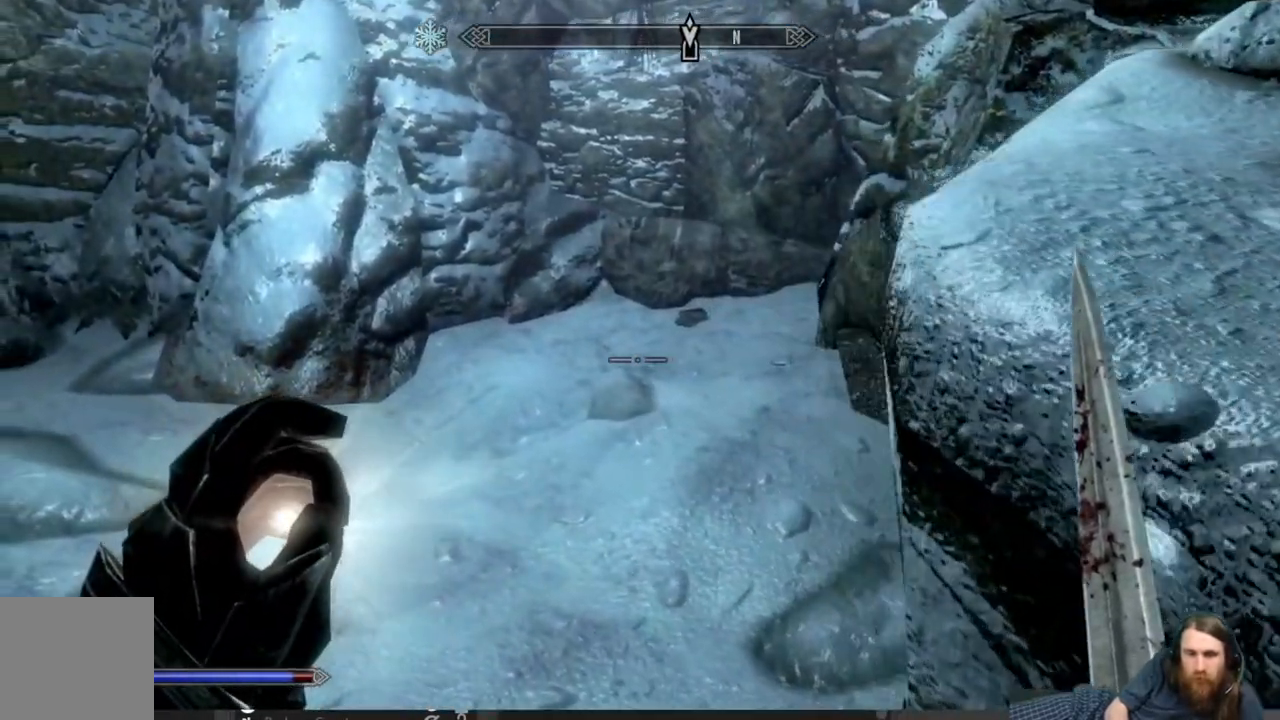
{"buttons": [], "left_stick": "up-left", "right_stick": "left", "events": [[333, "right_stick", "left"]]}
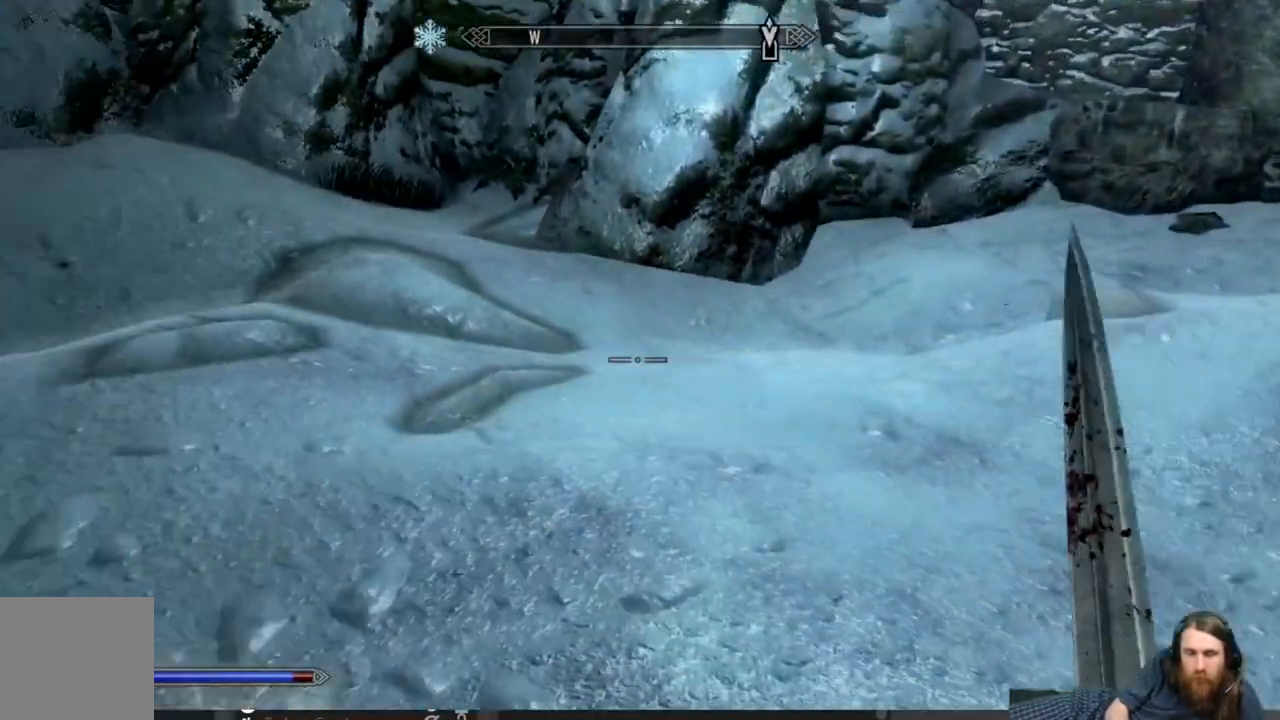
{"buttons": [], "left_stick": "up", "right_stick": "center", "events": [[183, "left_stick", "up"], [367, "right_stick", "center"]]}
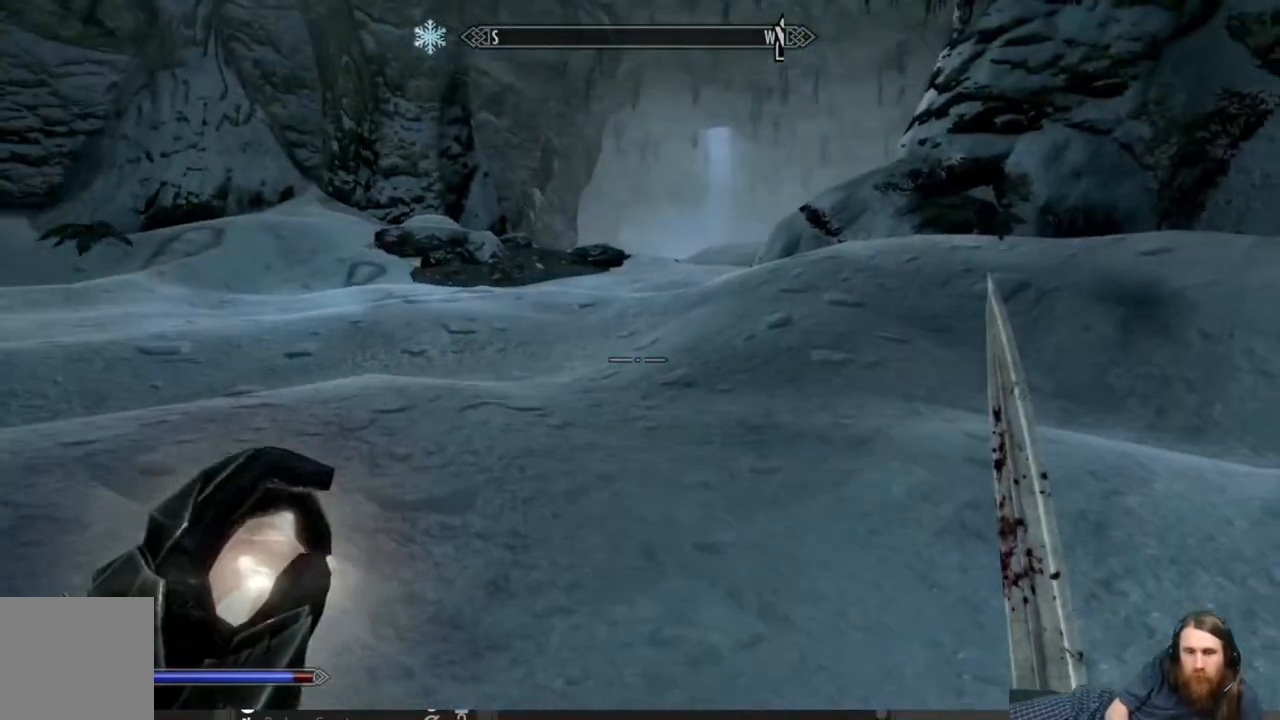
{"buttons": [], "left_stick": "up", "right_stick": "left", "events": [[17, "right_stick", "left"], [200, "right_stick", "center"], [500, "right_stick", "left"]]}
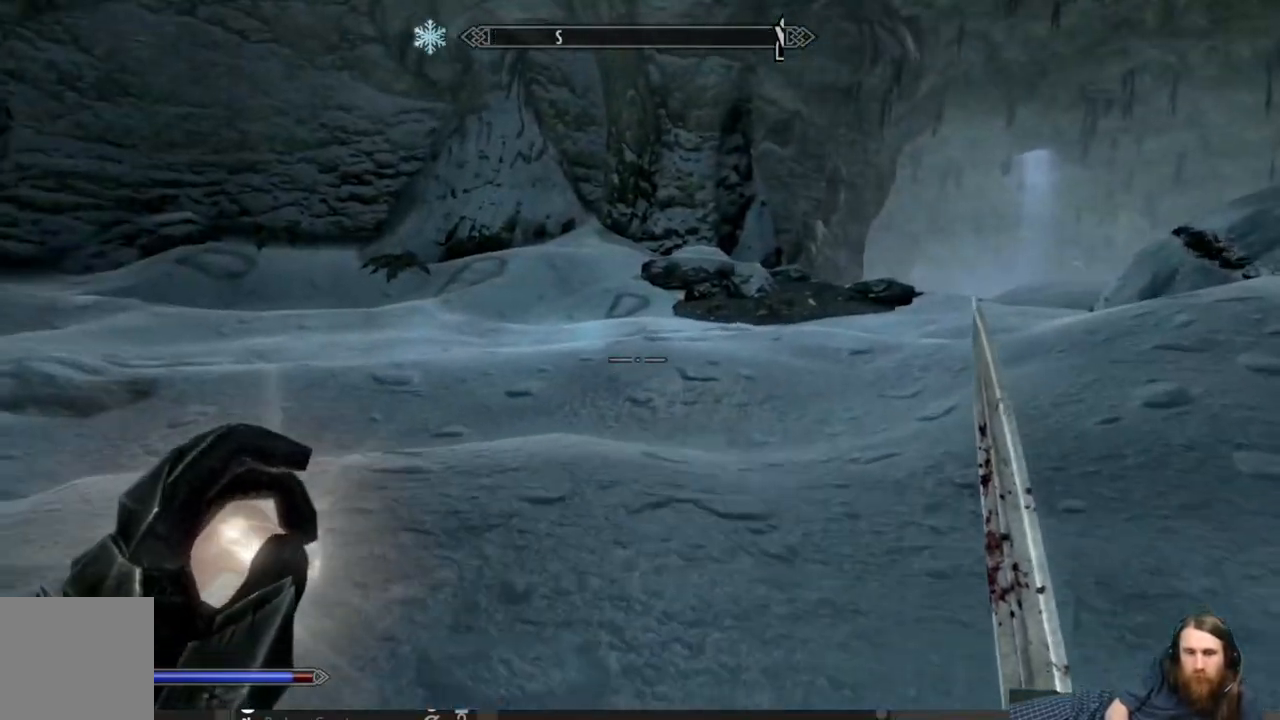
{"buttons": [], "left_stick": "up", "right_stick": "center", "events": [[183, "right_stick", "center"]]}
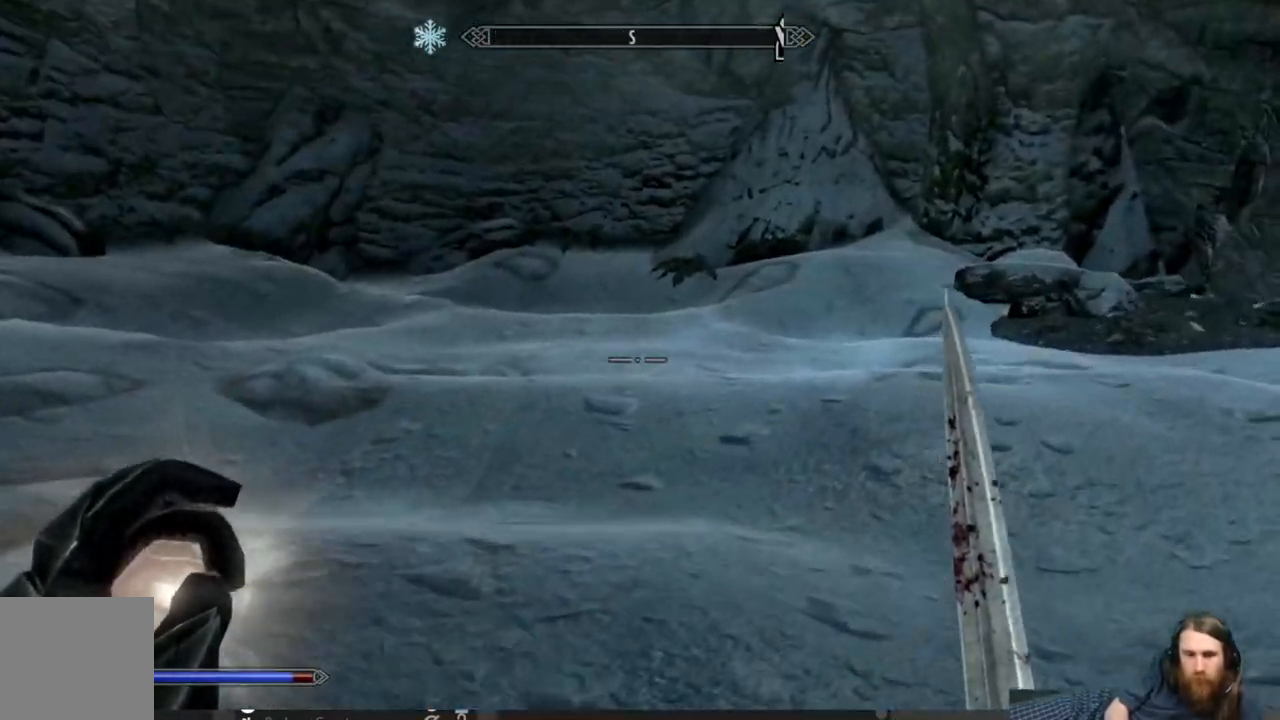
{"buttons": [], "left_stick": "up", "right_stick": "center", "events": []}
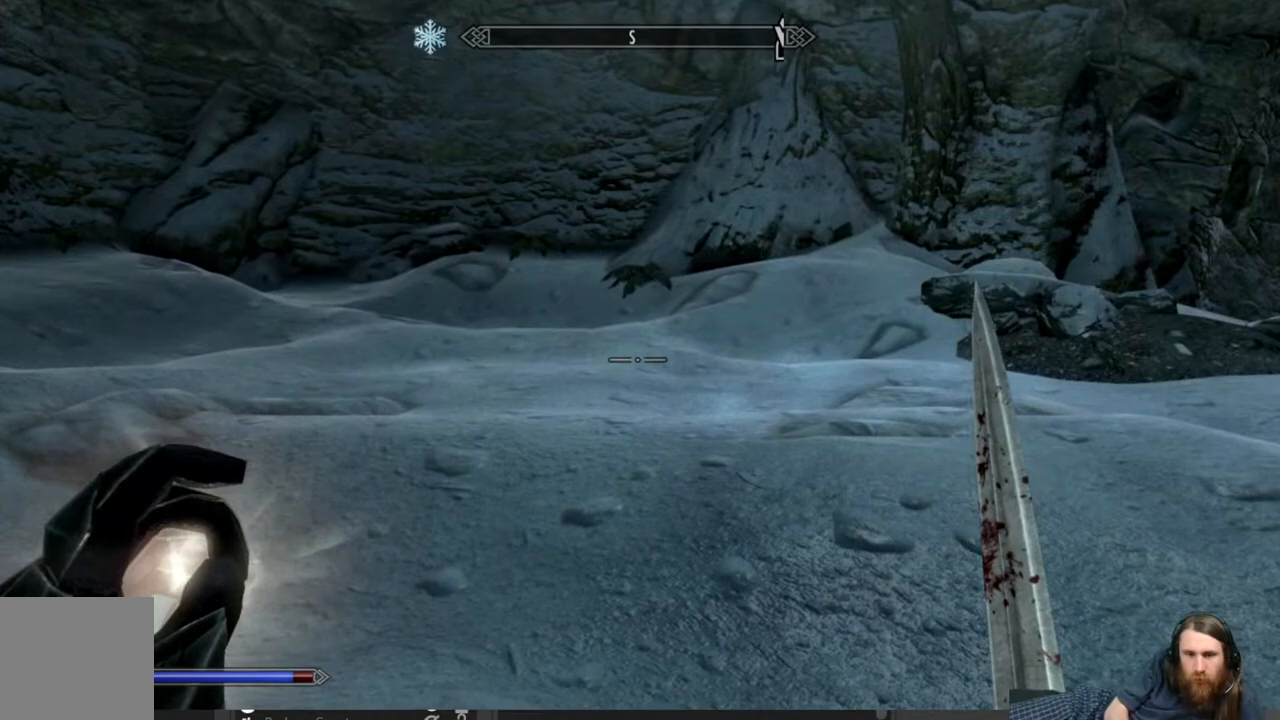
{"buttons": [], "left_stick": "up", "right_stick": "right", "events": [[200, "right_stick", "right"], [383, "right_stick", "center"], [500, "right_stick", "right"]]}
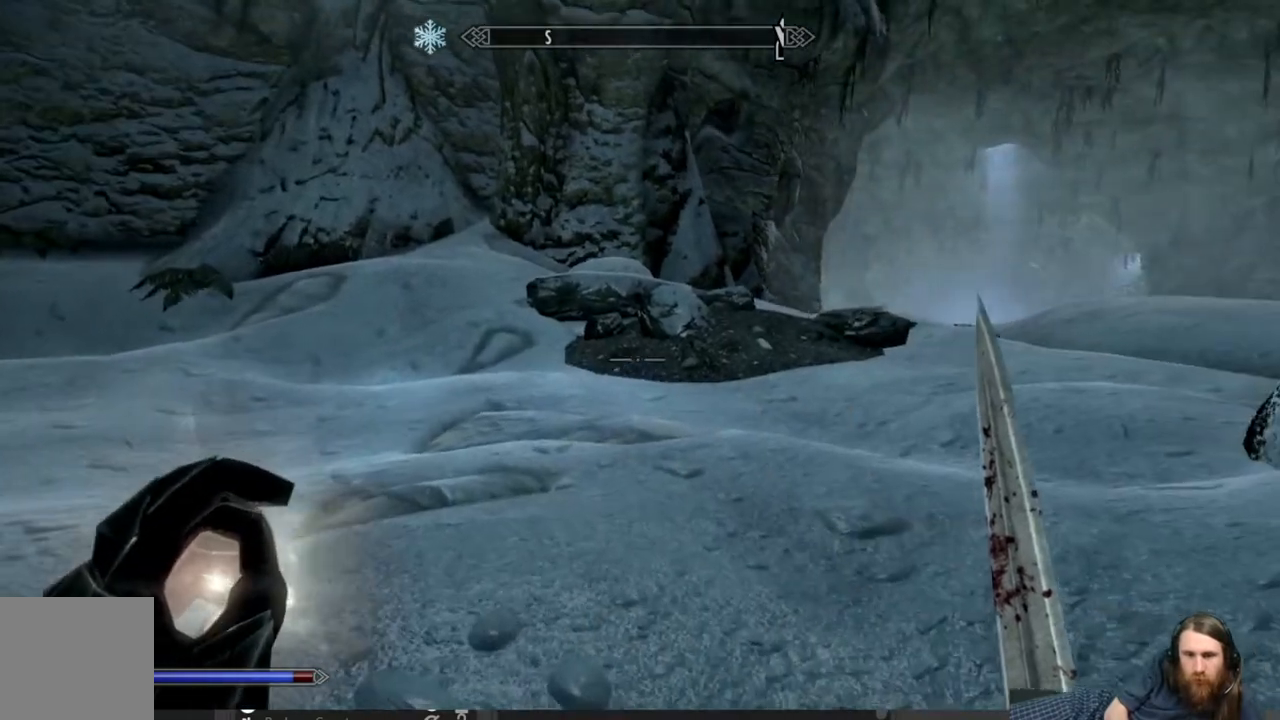
{"buttons": [], "left_stick": "up", "right_stick": "center", "events": [[67, "right_stick", "down-right"], [183, "right_stick", "center"]]}